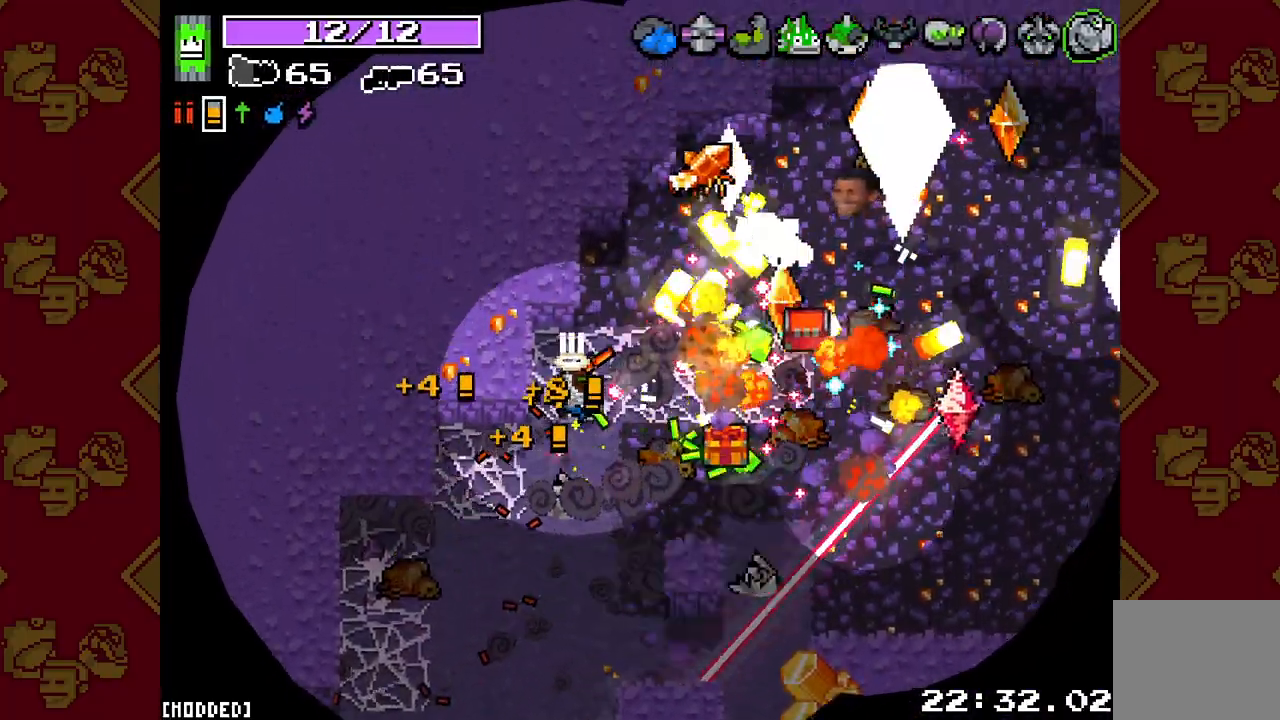
Gameplay with a controller (PlayStation layout); each line is a JSON object with the inputs held at the frame after it. "events" lists button and stick changes between this image and that frame as [ms after this image, input, new state], when the widget could be followed in between. Not read: L3.
{"buttons": ["L2", "R2"], "left_stick": "up-right", "right_stick": "up-right", "events": [[250, "left_stick", "up"], [483, "left_stick", "up-right"]]}
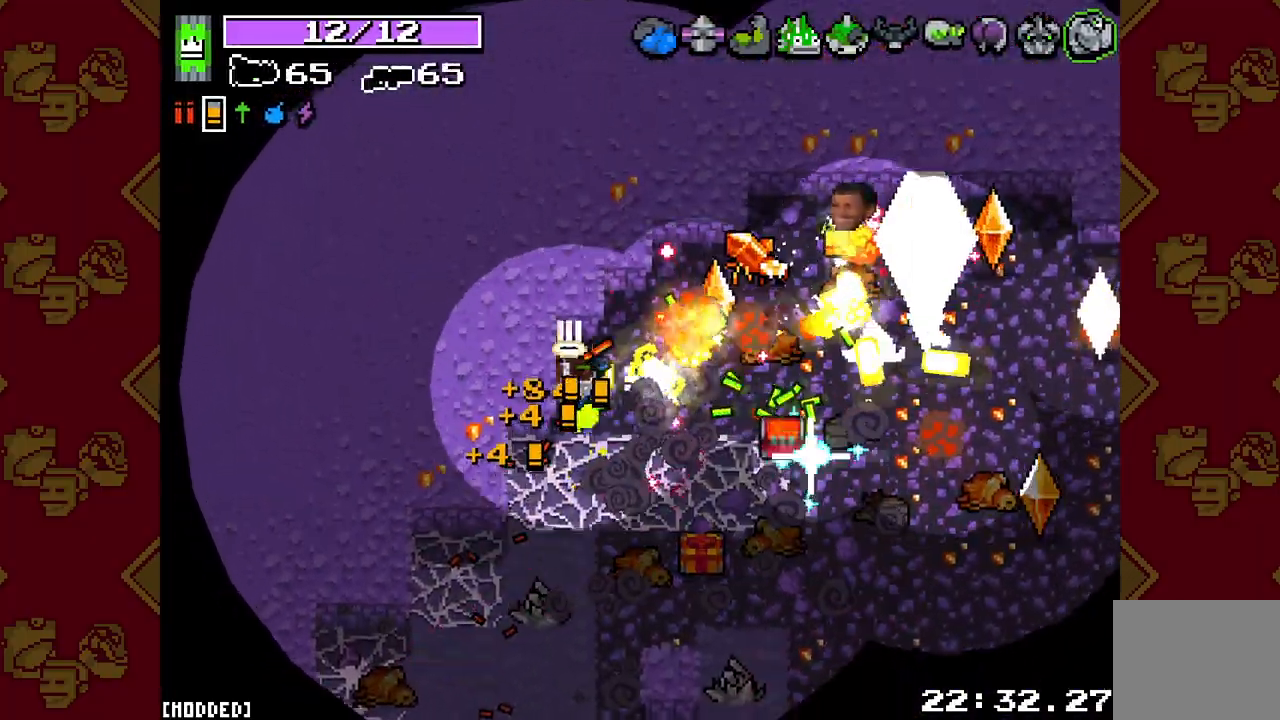
{"buttons": ["L2", "R2"], "left_stick": "up-right", "right_stick": "right", "events": [[267, "right_stick", "right"]]}
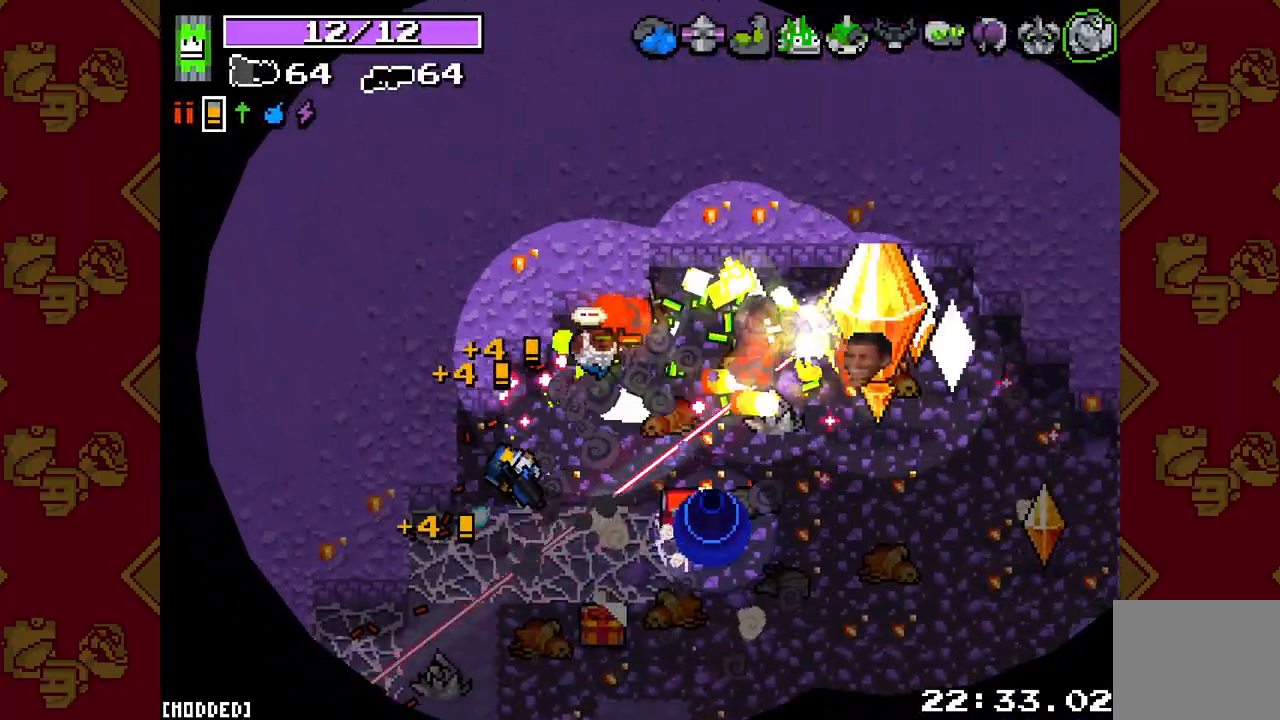
{"buttons": ["L2", "R2"], "left_stick": "down-right", "right_stick": "down", "events": [[17, "left_stick", "down-right"], [150, "left_stick", "left"], [167, "right_stick", "down"], [400, "left_stick", "down"], [450, "left_stick", "down-right"]]}
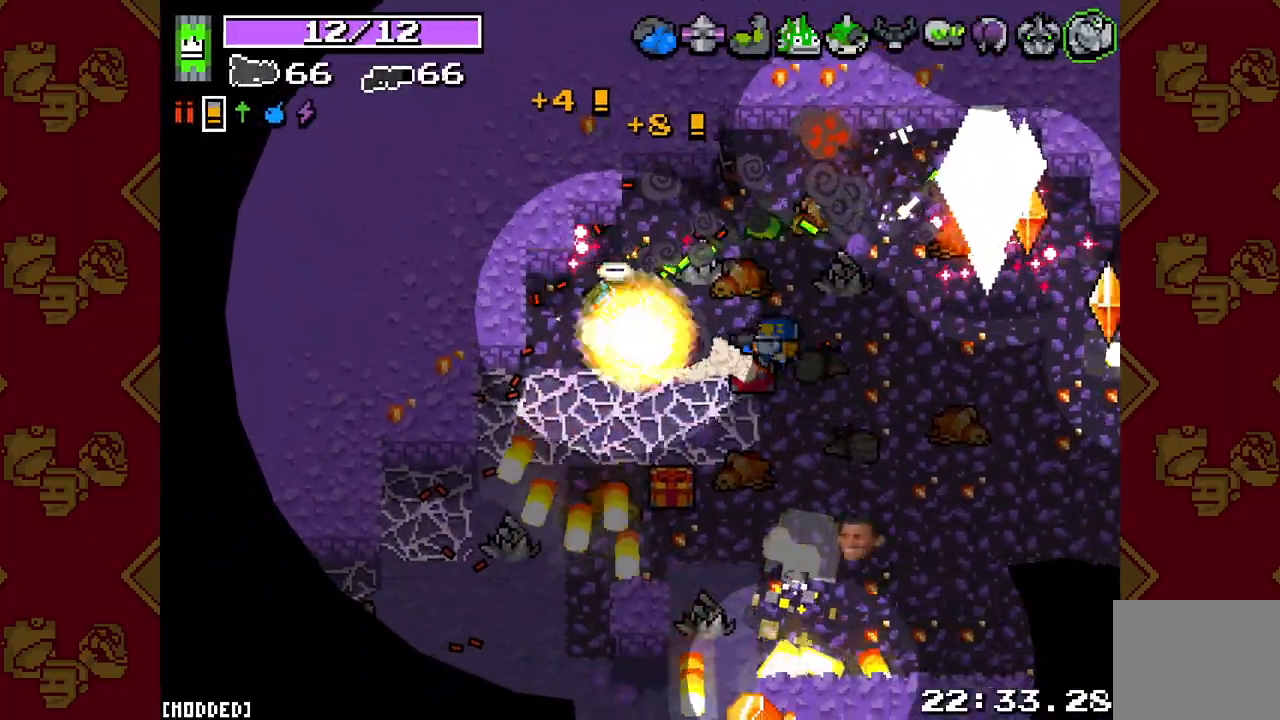
{"buttons": ["L2", "R2"], "left_stick": "down-right", "right_stick": "right", "events": [[33, "left_stick", "right"], [83, "right_stick", "right"], [267, "left_stick", "down"], [350, "left_stick", "down-right"]]}
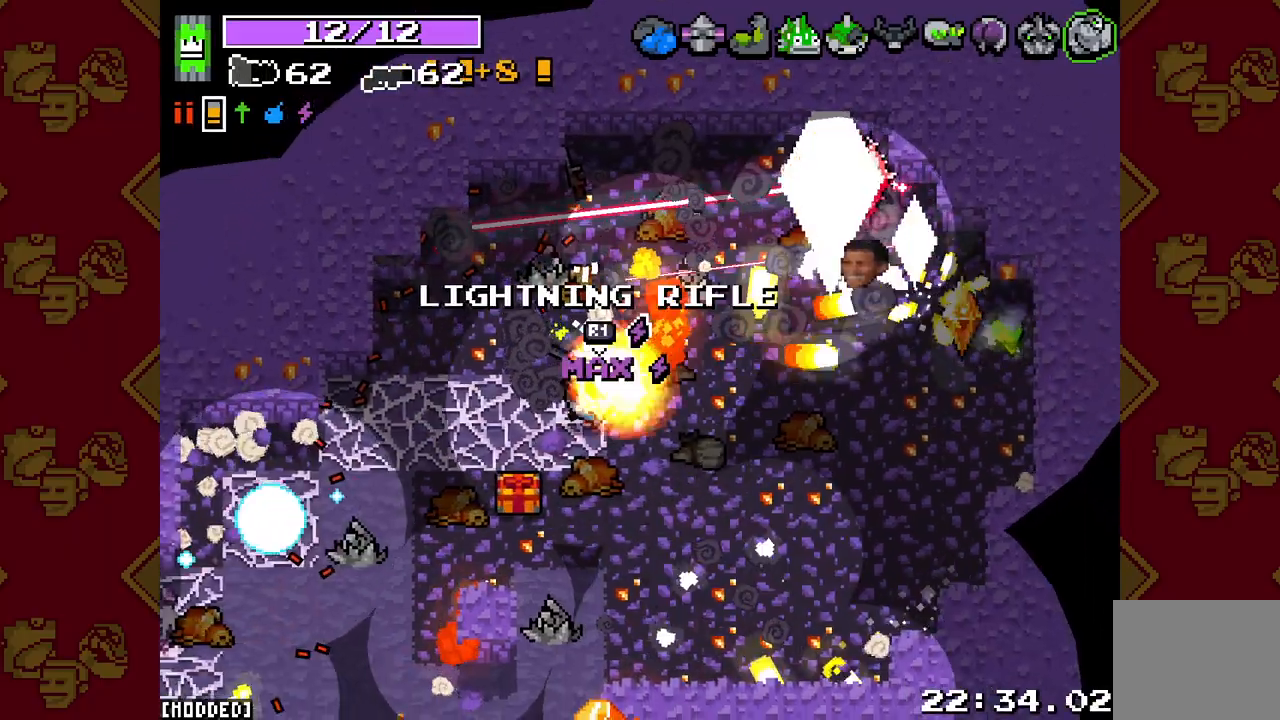
{"buttons": ["L2", "R2"], "left_stick": "right", "right_stick": "up-right", "events": [[17, "right_stick", "up-right"], [217, "left_stick", "right"]]}
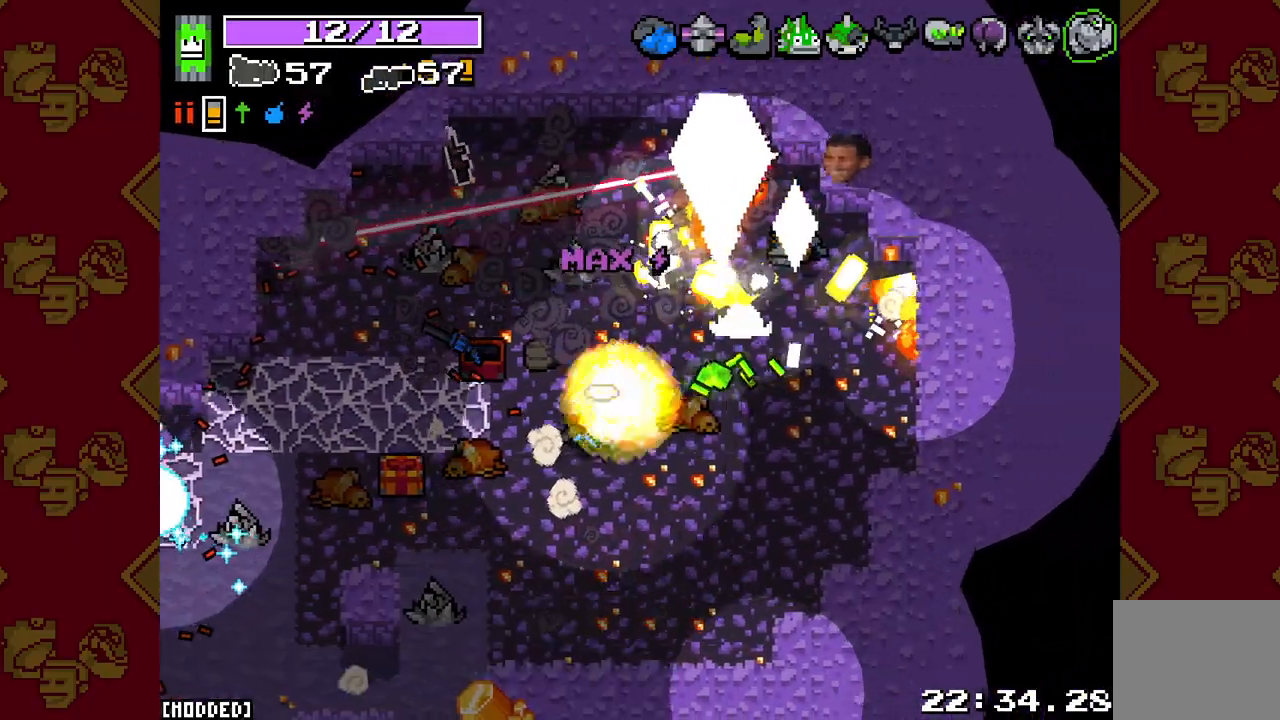
{"buttons": ["L2", "R2"], "left_stick": "left", "right_stick": "up-right", "events": [[400, "left_stick", "up"], [500, "left_stick", "left"]]}
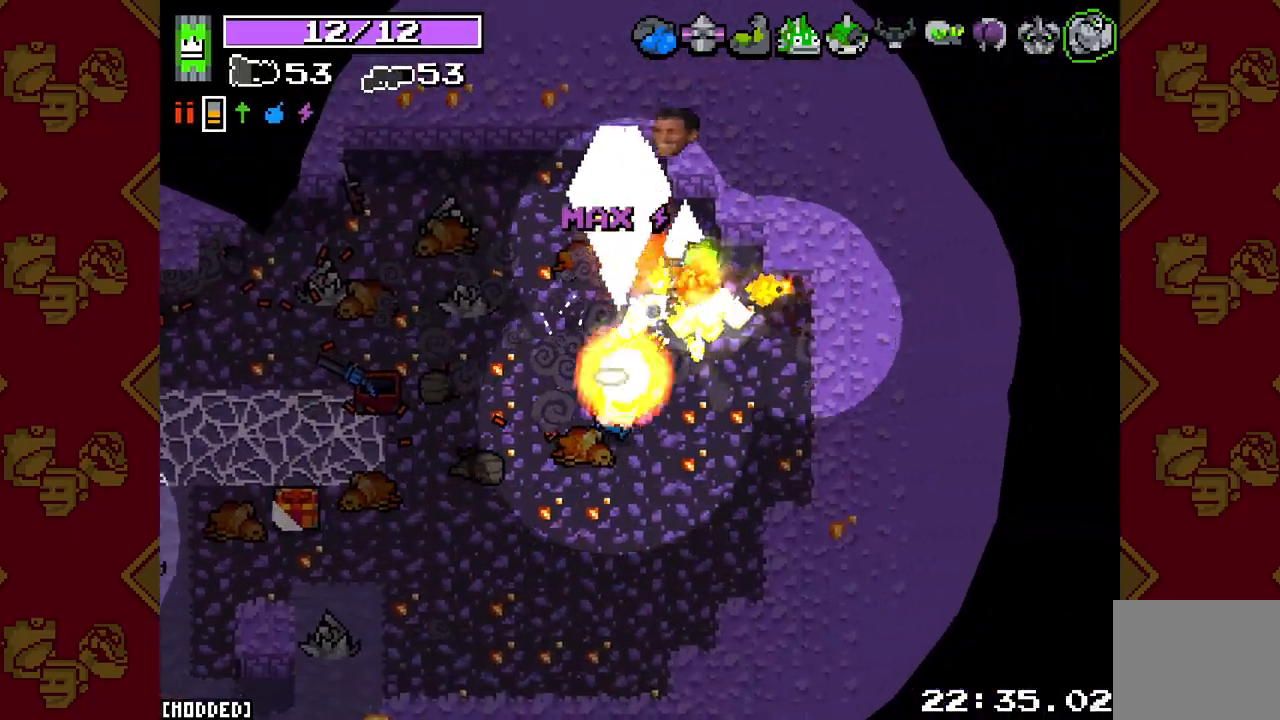
{"buttons": ["L2", "R2"], "left_stick": "up-left", "right_stick": "up-right", "events": [[383, "left_stick", "up-left"]]}
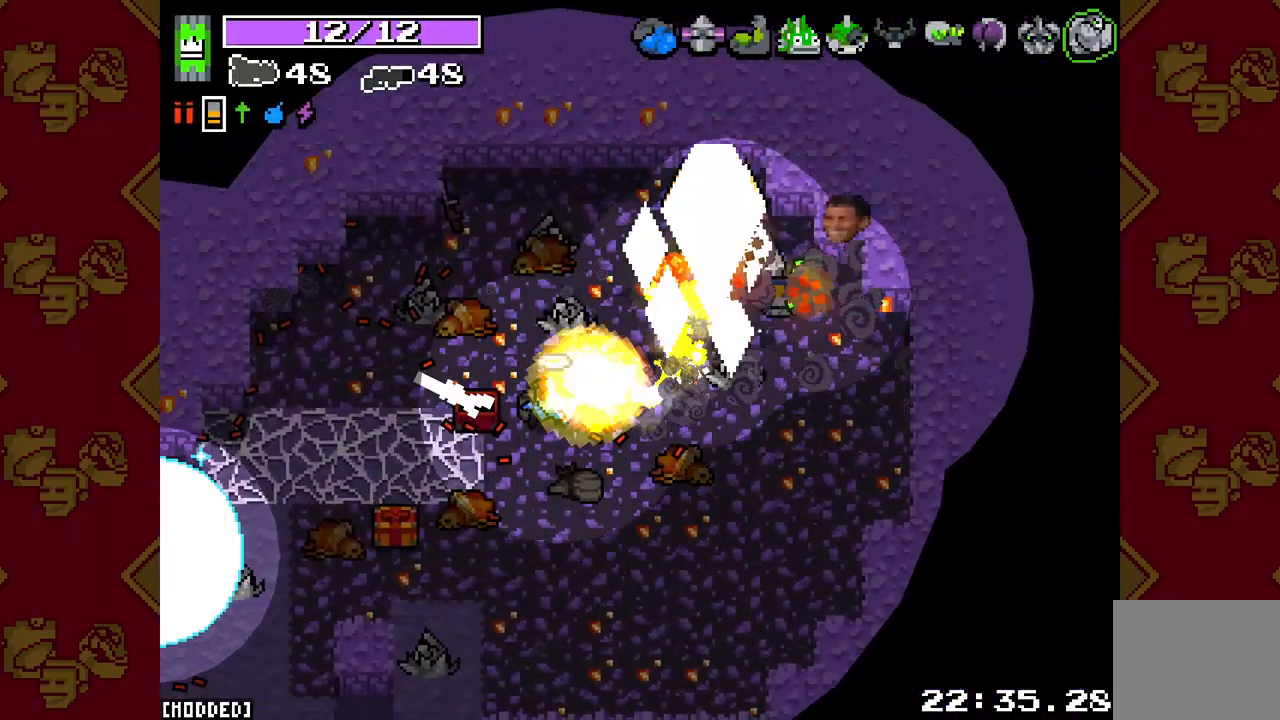
{"buttons": ["L2", "R2"], "left_stick": "center", "right_stick": "up-right", "events": [[183, "left_stick", "center"]]}
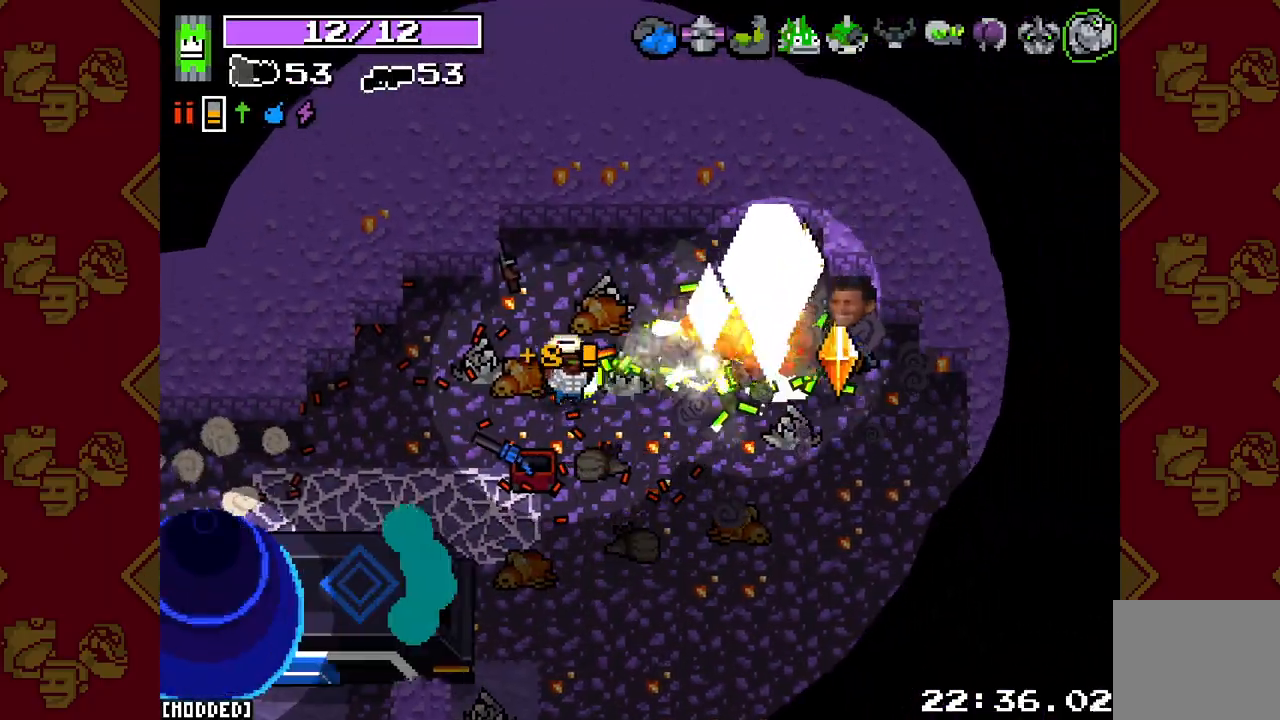
{"buttons": ["L2", "R2"], "left_stick": "down-right", "right_stick": "up-right", "events": [[483, "left_stick", "down-right"]]}
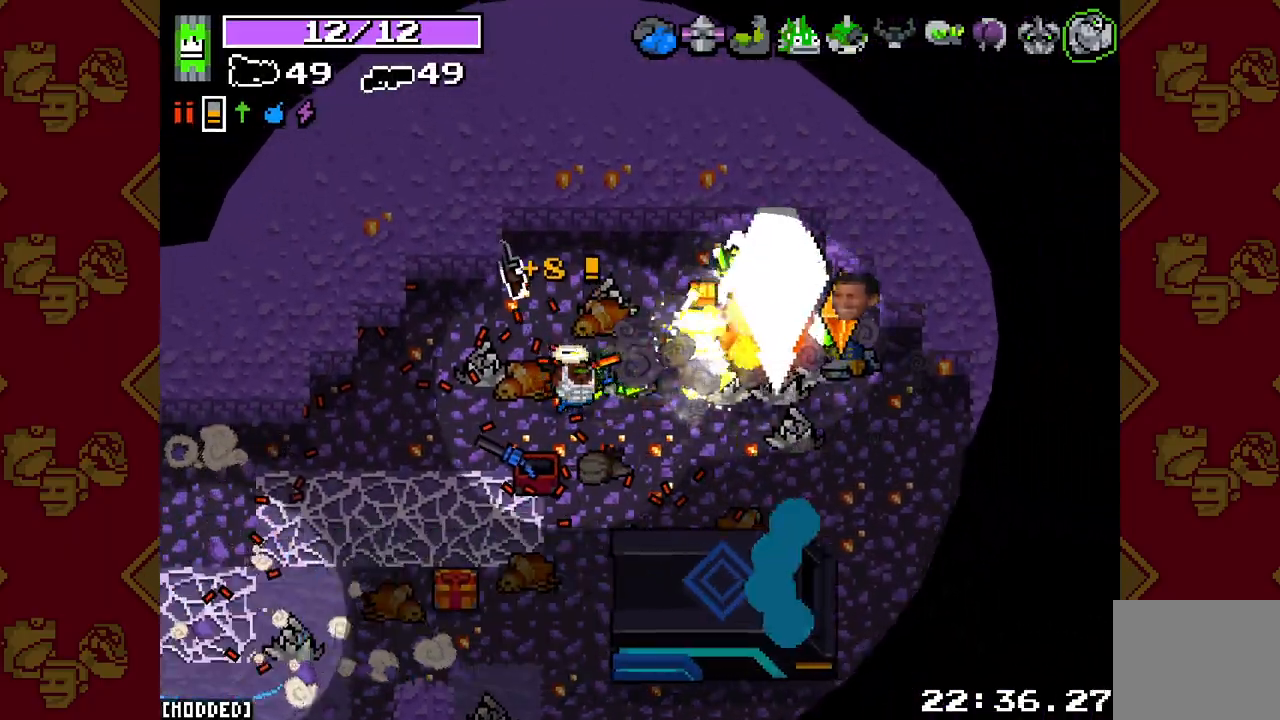
{"buttons": ["L2", "R2"], "left_stick": "down-right", "right_stick": "right", "events": [[350, "right_stick", "right"]]}
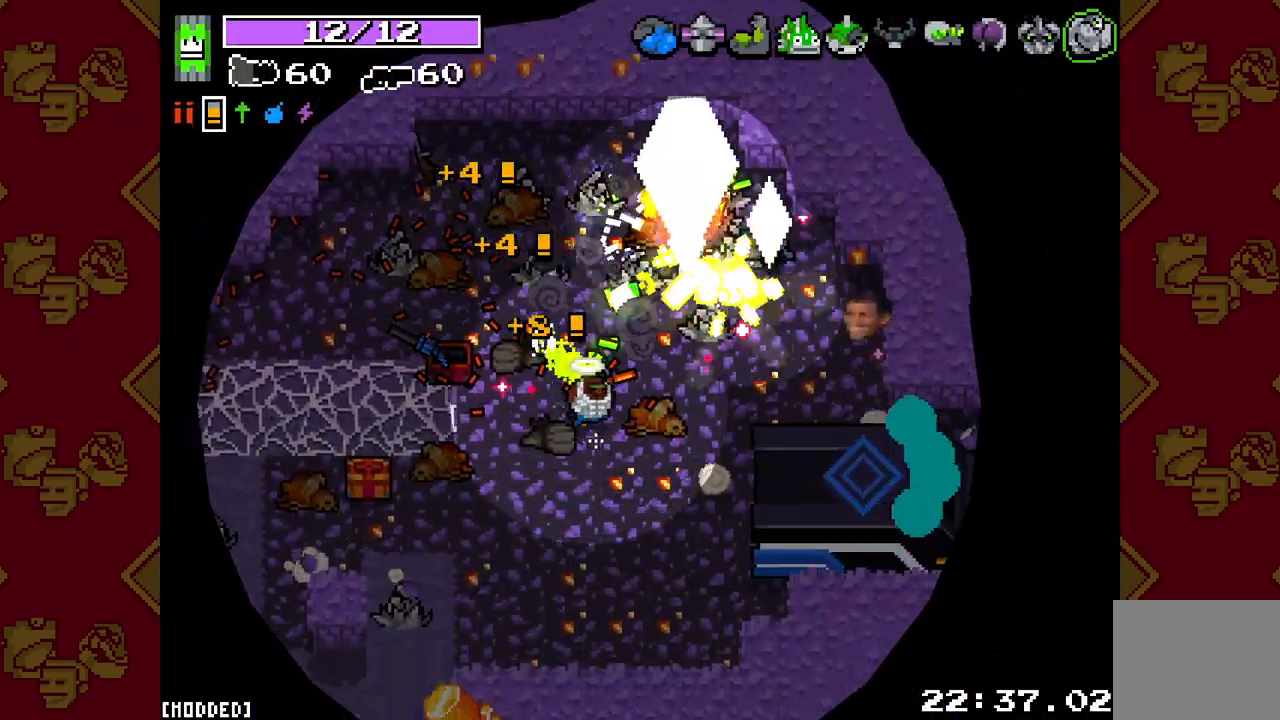
{"buttons": ["L2", "R2"], "left_stick": "down-right", "right_stick": "right", "events": []}
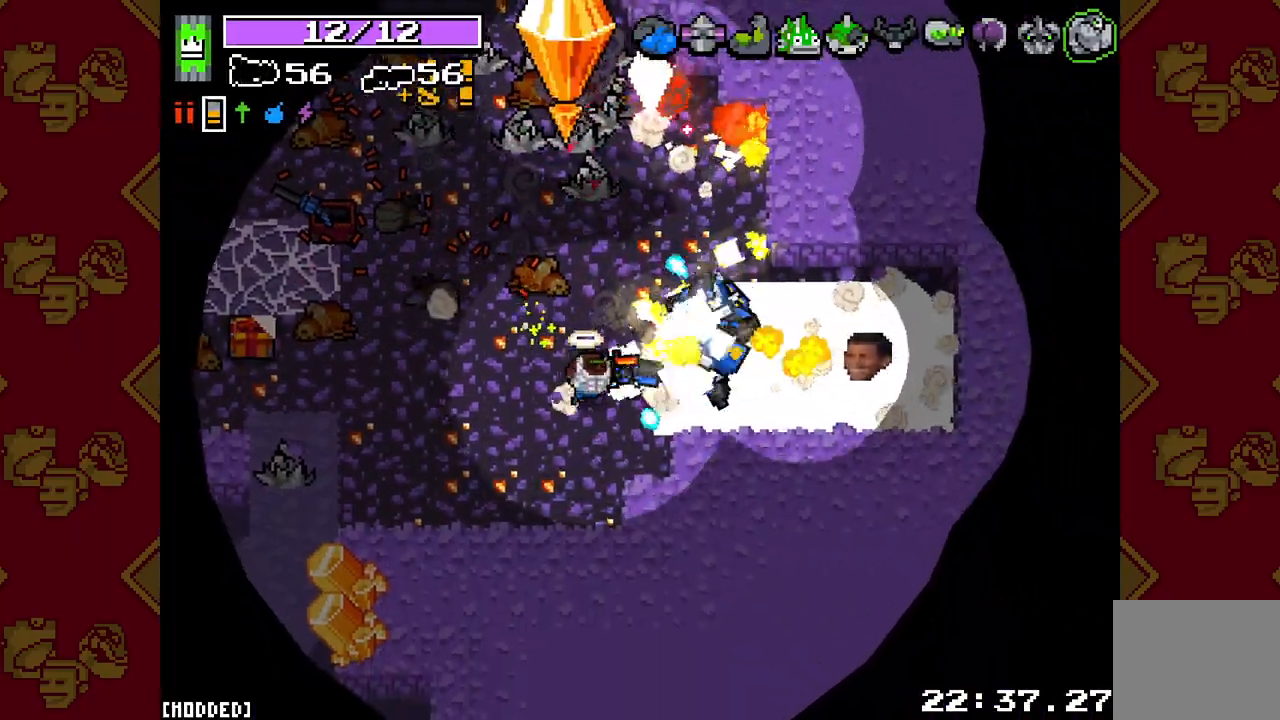
{"buttons": ["L2", "R2"], "left_stick": "left", "right_stick": "up", "events": [[133, "right_stick", "up-right"], [200, "left_stick", "down-left"], [267, "left_stick", "left"], [367, "right_stick", "up"]]}
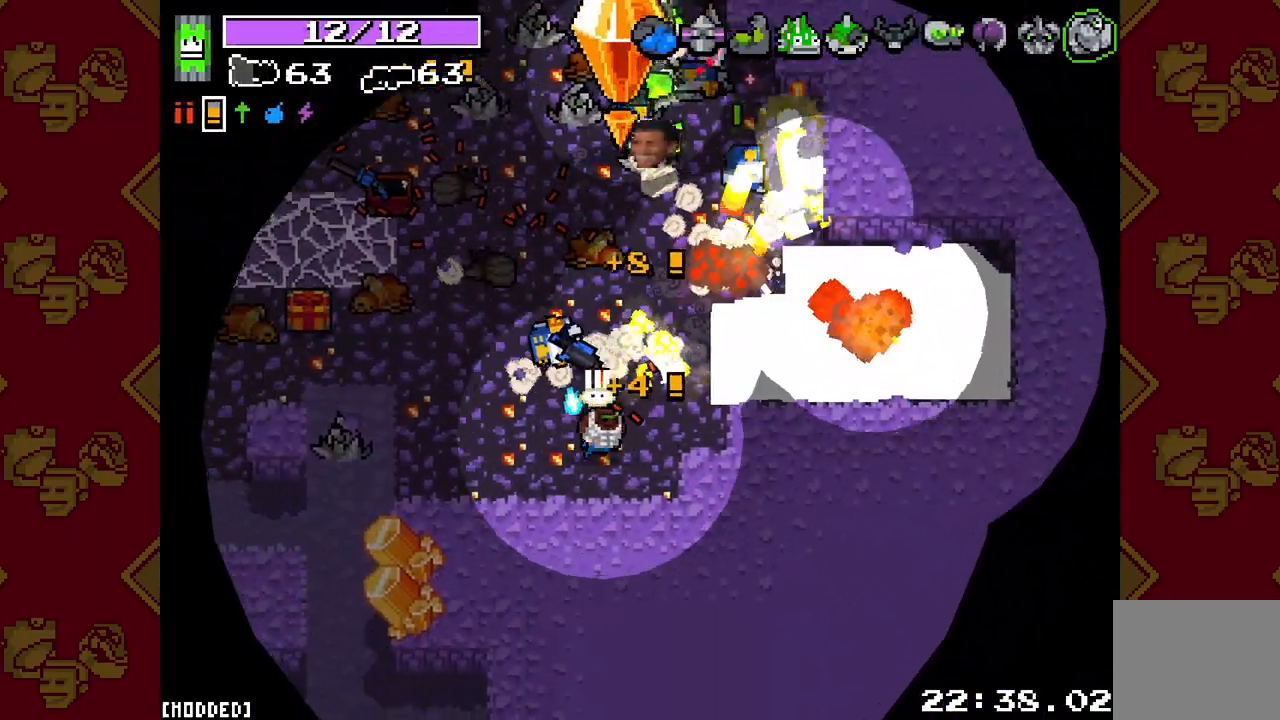
{"buttons": ["L2", "R2"], "left_stick": "down-right", "right_stick": "left", "events": [[400, "left_stick", "down"], [467, "left_stick", "down-right"], [467, "right_stick", "left"]]}
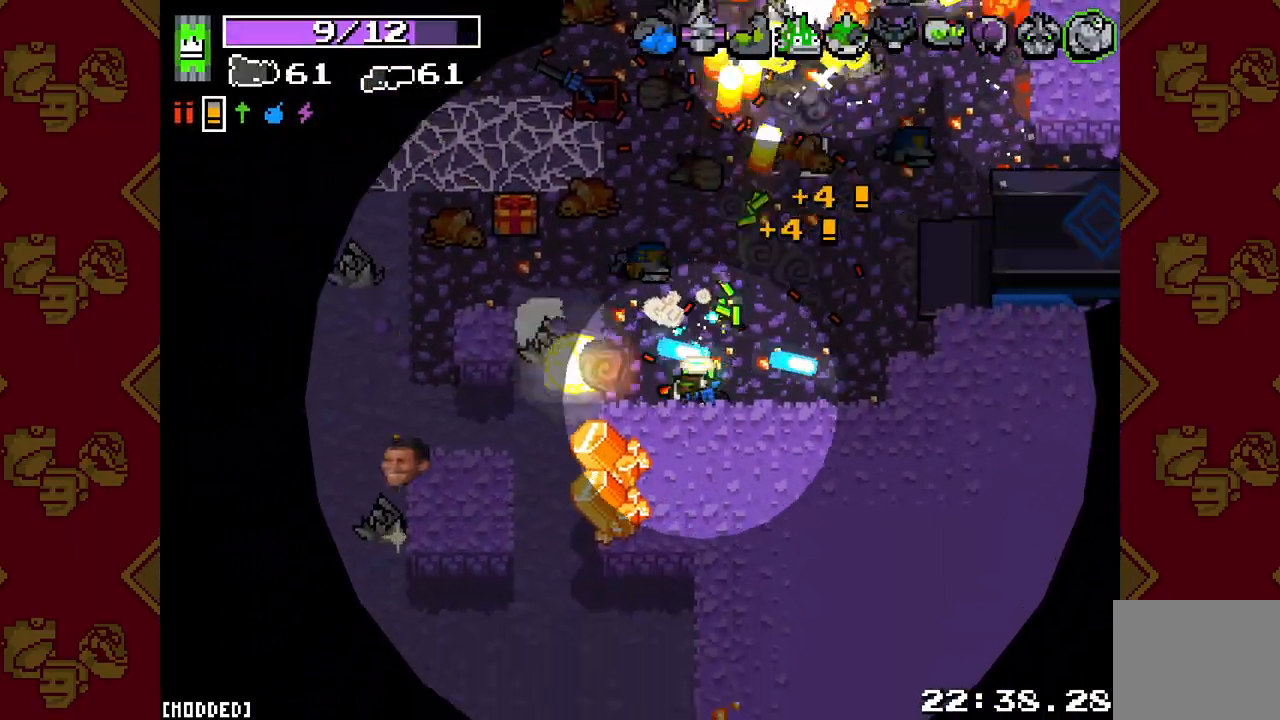
{"buttons": ["L2", "R2"], "left_stick": "up-right", "right_stick": "up", "events": [[67, "right_stick", "up-left"], [300, "left_stick", "up-right"], [350, "right_stick", "up"]]}
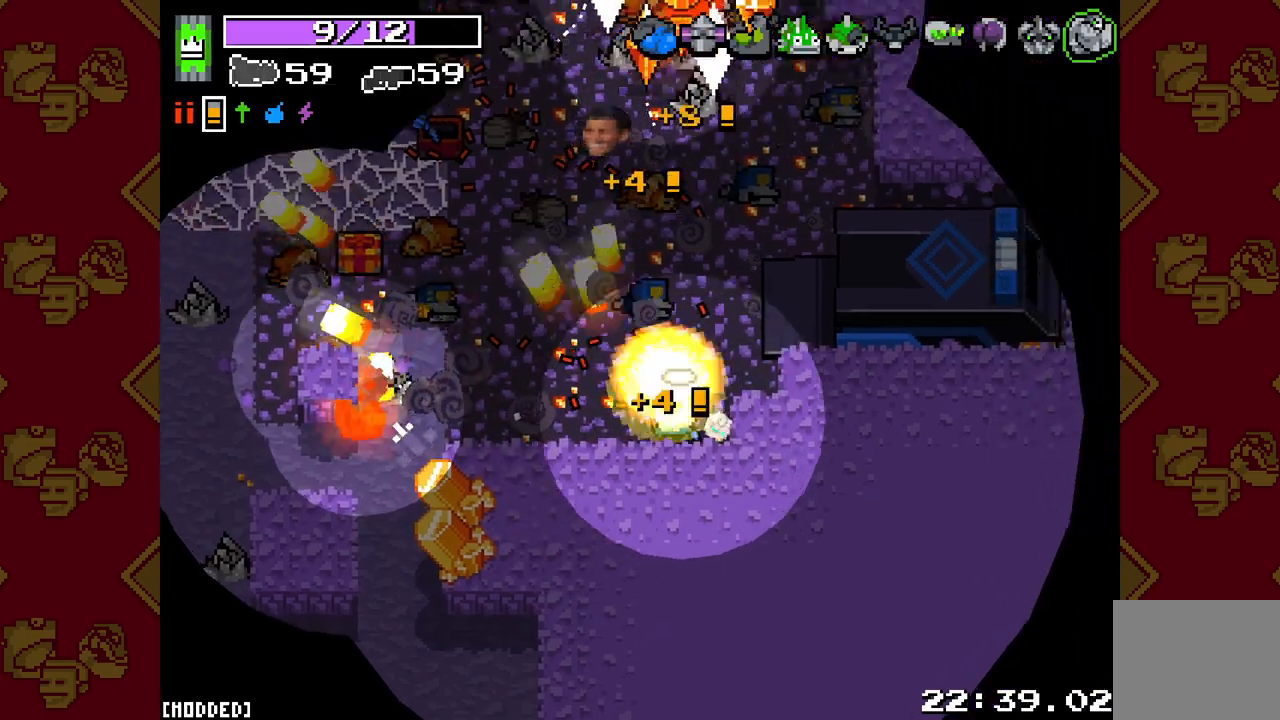
{"buttons": ["L2", "R2"], "left_stick": "up-left", "right_stick": "up", "events": [[267, "left_stick", "up-left"]]}
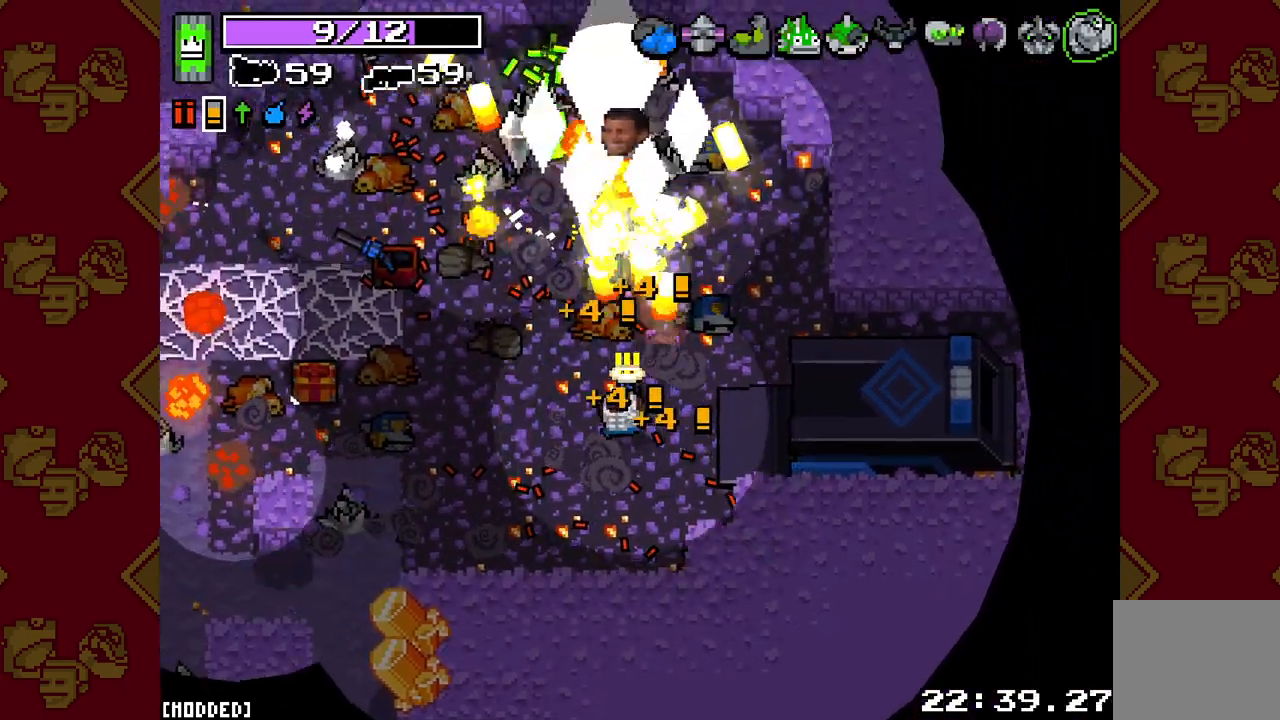
{"buttons": ["L2", "R2"], "left_stick": "left", "right_stick": "up-right", "events": [[200, "left_stick", "left"], [467, "right_stick", "up-right"]]}
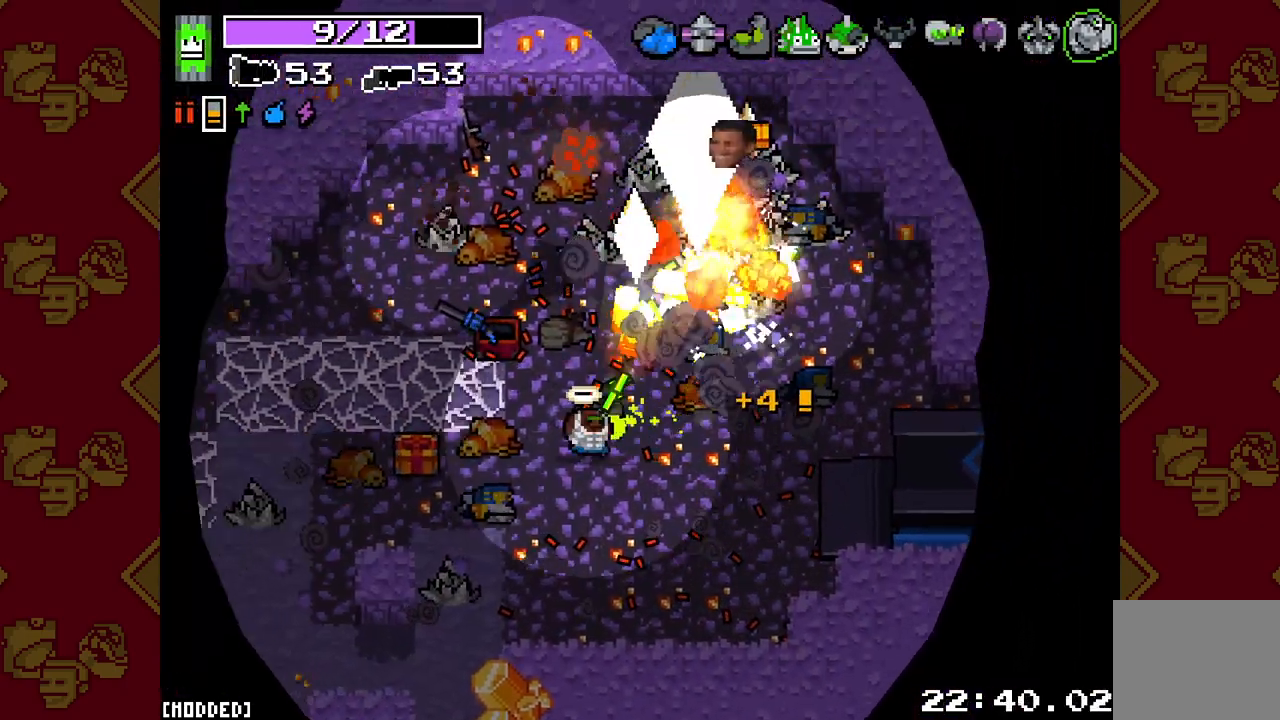
{"buttons": ["L2", "R2"], "left_stick": "up-right", "right_stick": "up-right", "events": [[333, "left_stick", "up-right"]]}
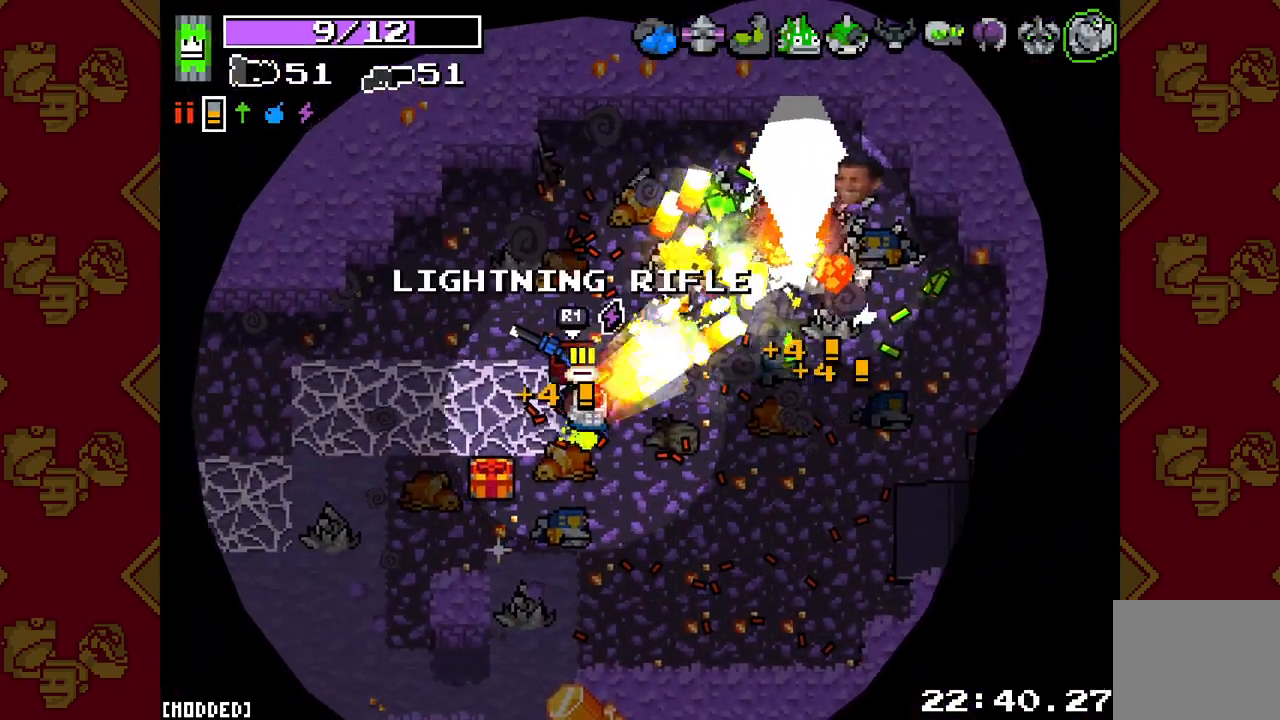
{"buttons": ["L2", "R2"], "left_stick": "center", "right_stick": "up-right", "events": [[17, "left_stick", "right"], [150, "left_stick", "up-right"], [417, "left_stick", "center"]]}
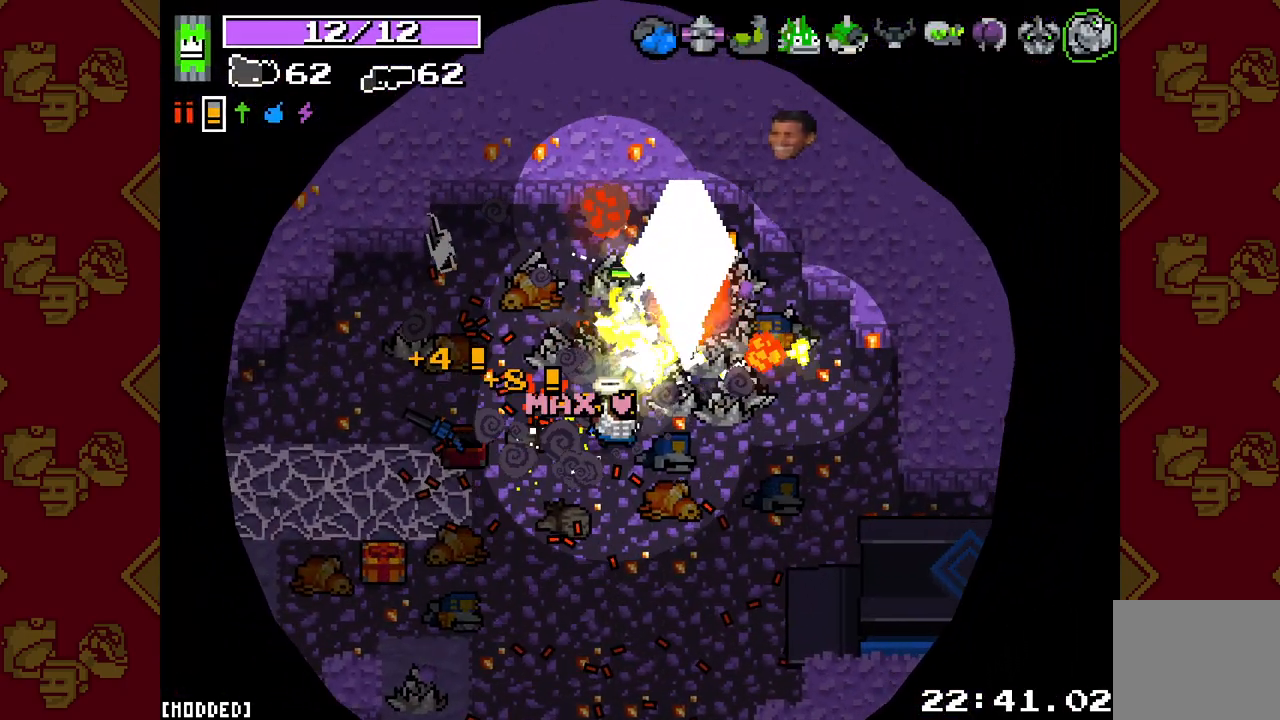
{"buttons": ["L2", "R2"], "left_stick": "center", "right_stick": "up-right", "events": [[100, "left_stick", "down"], [250, "left_stick", "center"]]}
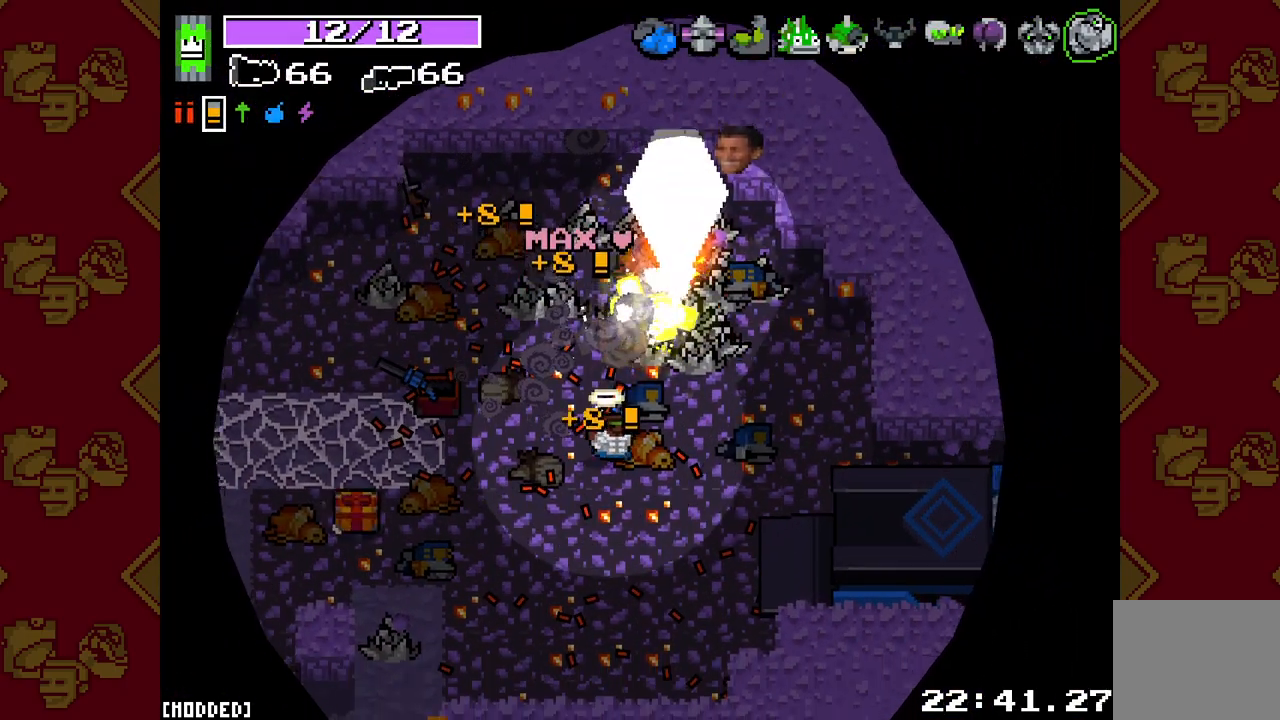
{"buttons": [], "left_stick": "right", "right_stick": "center", "events": [[433, "left_stick", "right"], [467, "R2", "up"], [500, "L2", "up"], [500, "right_stick", "center"]]}
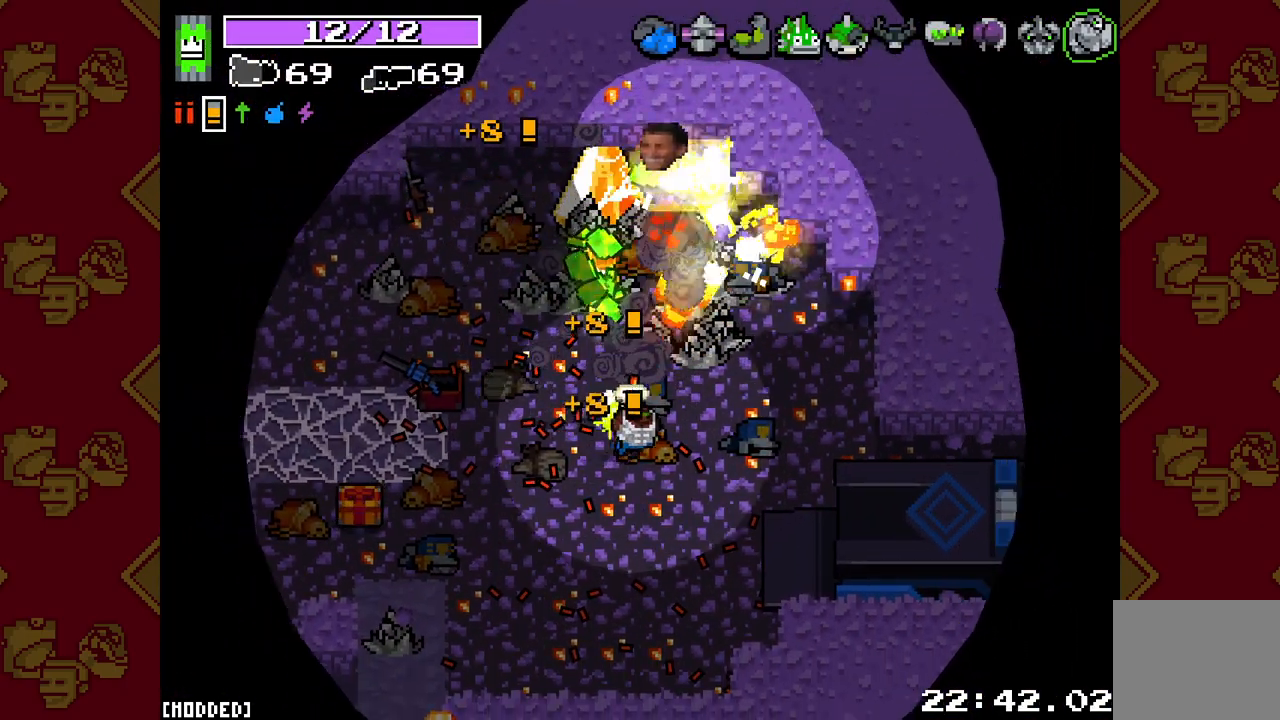
{"buttons": ["L2", "R2"], "left_stick": "left", "right_stick": "down-left", "events": [[50, "left_stick", "up-right"], [167, "right_stick", "down-left"], [200, "left_stick", "up-left"], [250, "left_stick", "left"], [417, "R2", "down"], [450, "L2", "down"]]}
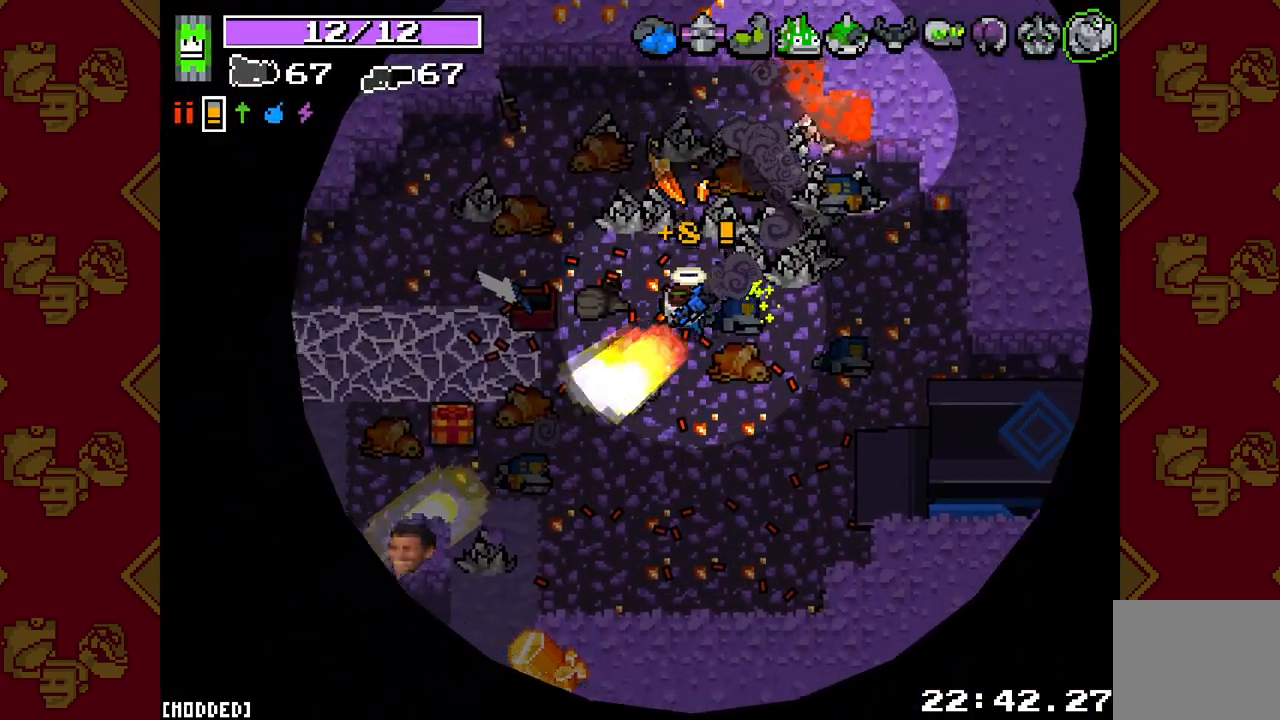
{"buttons": [], "left_stick": "down-left", "right_stick": "down-left", "events": [[50, "left_stick", "down-left"], [350, "R2", "up"], [367, "L2", "up"]]}
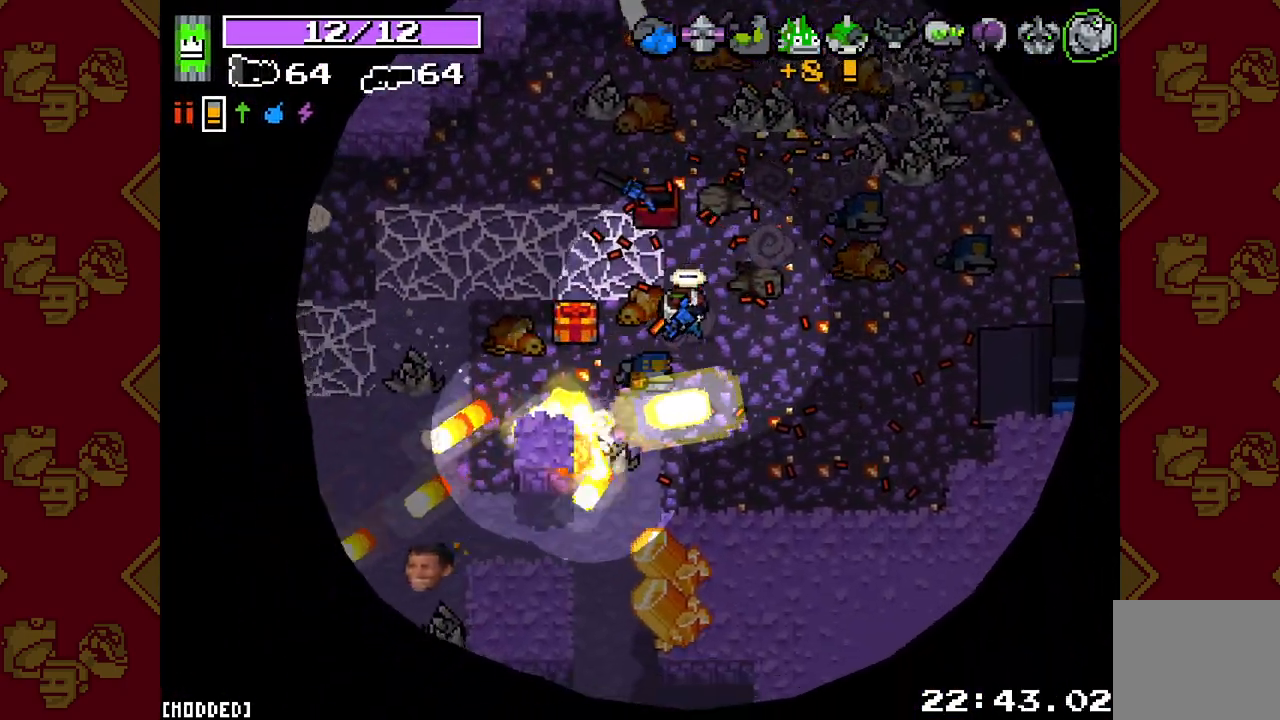
{"buttons": [], "left_stick": "down-left", "right_stick": "down-left", "events": [[100, "left_stick", "left"], [350, "left_stick", "down-left"]]}
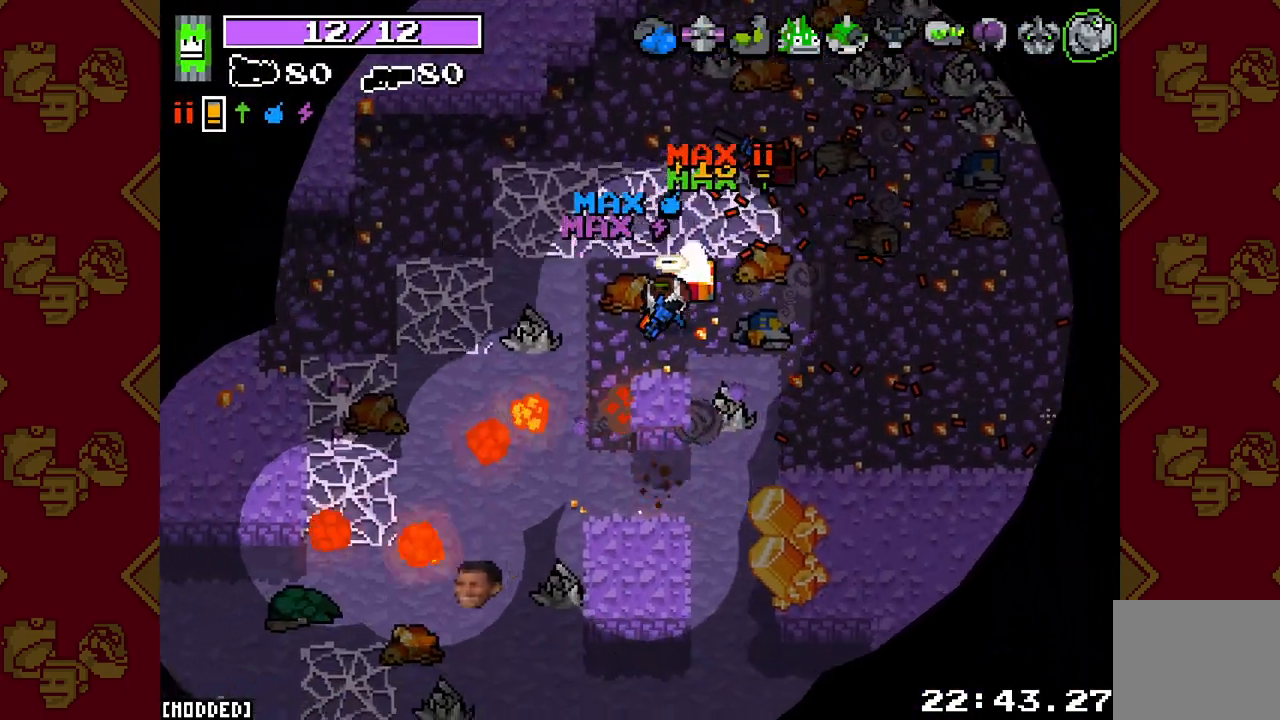
{"buttons": ["L2", "R2"], "left_stick": "down", "right_stick": "down-left", "events": [[33, "R2", "down"], [67, "L2", "down"], [417, "left_stick", "down"]]}
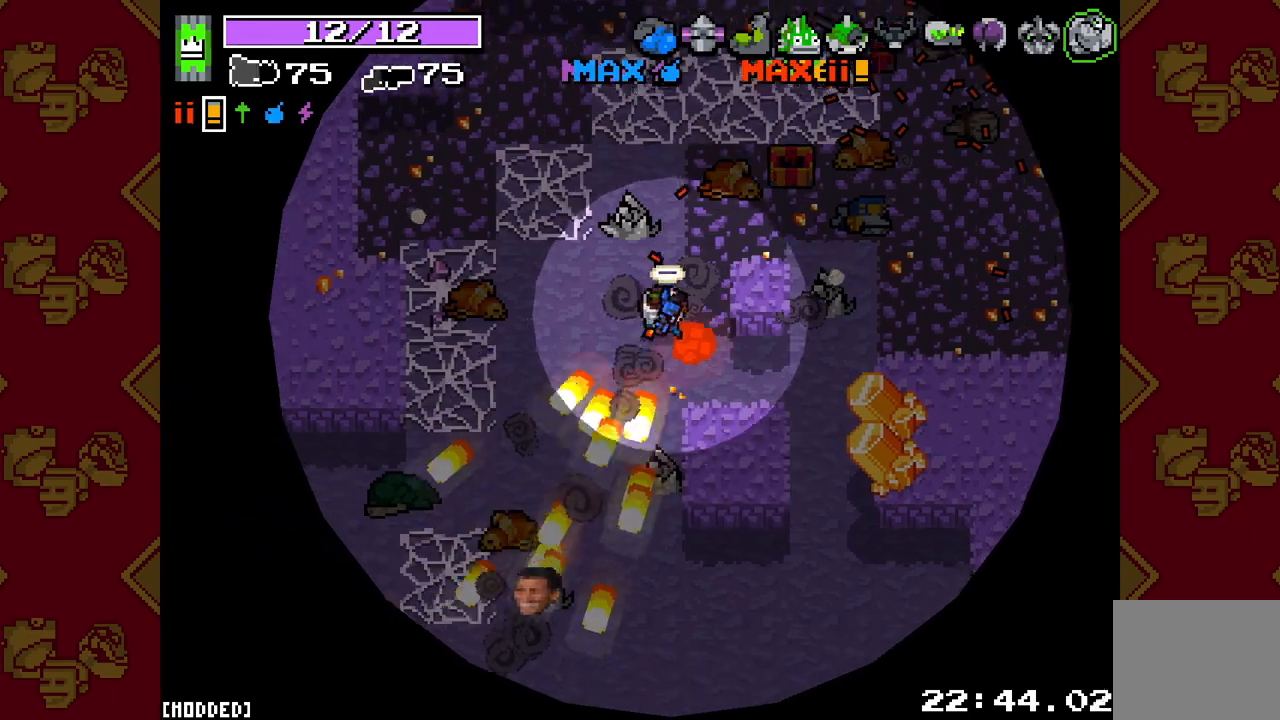
{"buttons": ["L2", "R2"], "left_stick": "left", "right_stick": "down", "events": [[17, "right_stick", "down"], [100, "left_stick", "down-left"], [283, "left_stick", "left"]]}
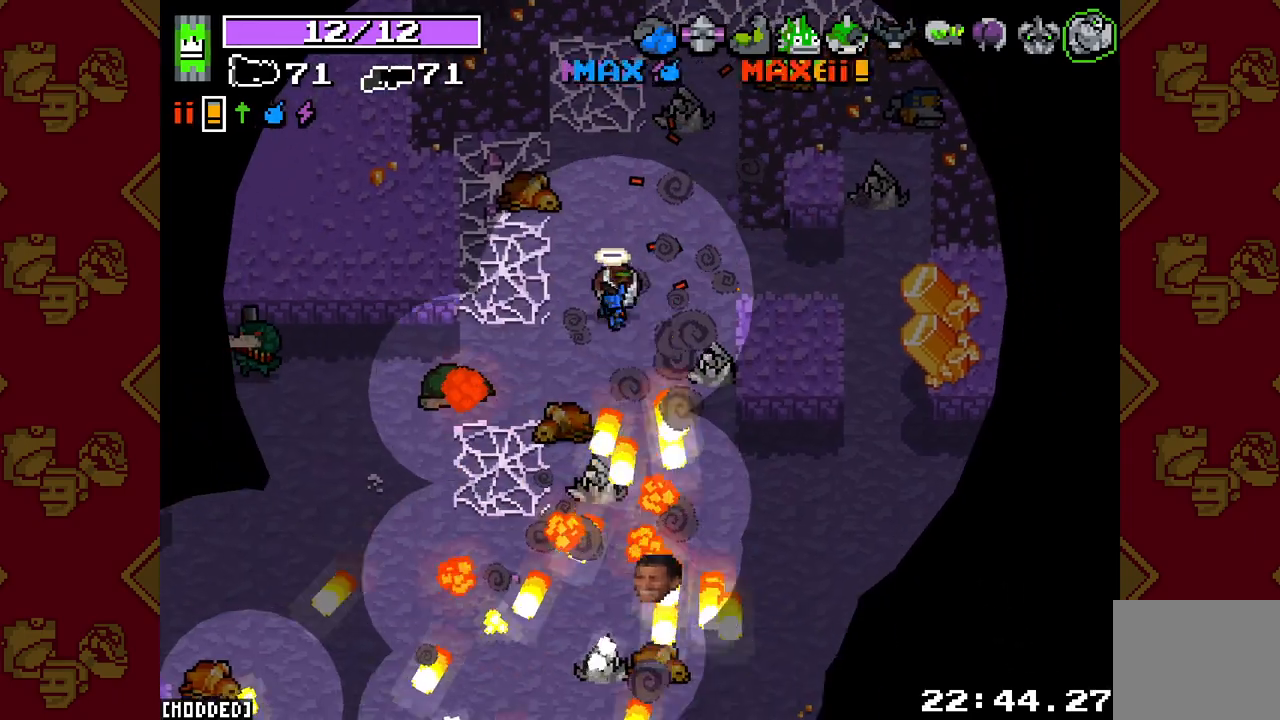
{"buttons": ["L2", "R2"], "left_stick": "down-right", "right_stick": "left", "events": [[217, "L2", "up"], [217, "R2", "up"], [217, "left_stick", "down-right"], [433, "right_stick", "left"], [483, "L2", "down"], [483, "R2", "down"]]}
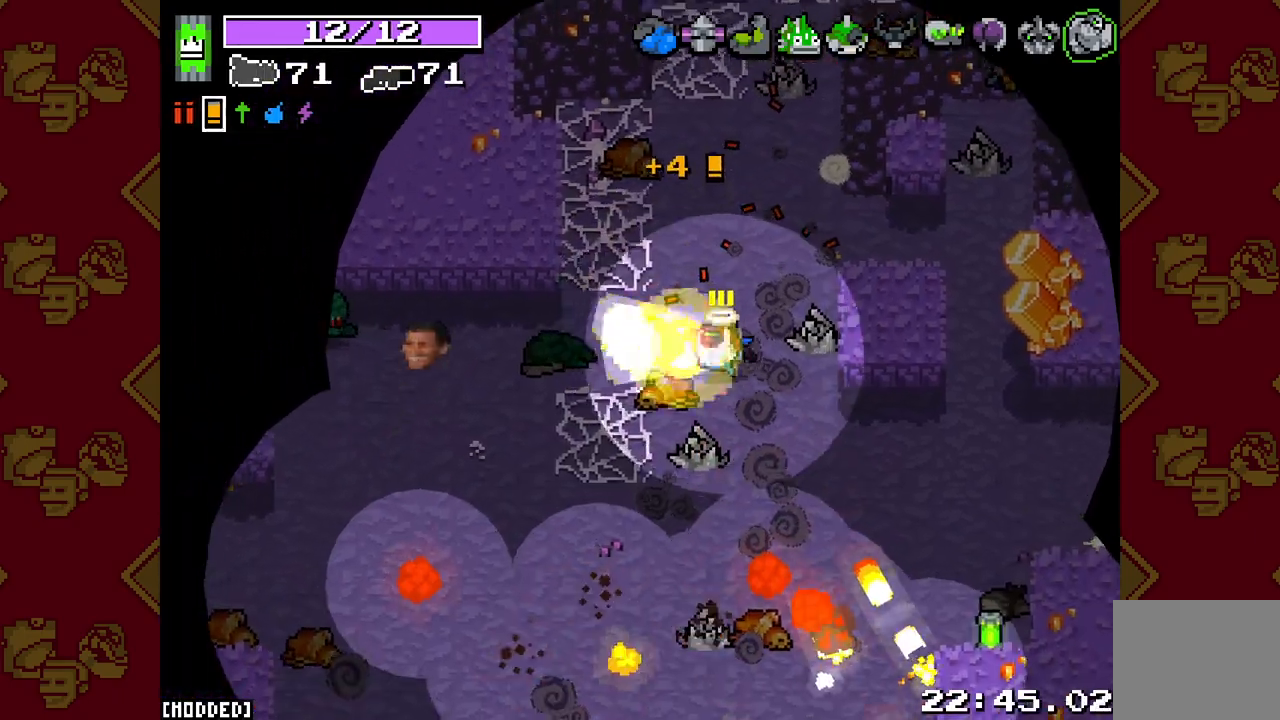
{"buttons": ["L2", "R2"], "left_stick": "down-right", "right_stick": "left", "events": []}
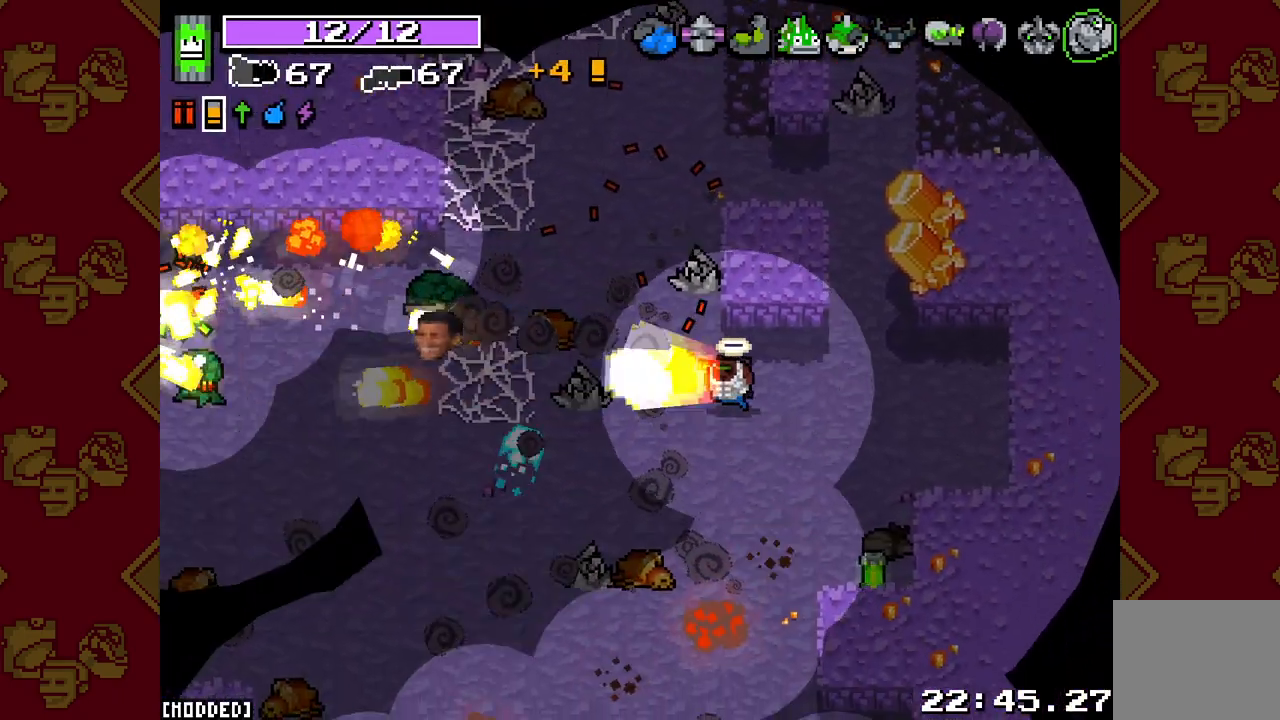
{"buttons": ["L2", "R2"], "left_stick": "down-right", "right_stick": "down-left", "events": [[17, "R2", "up"], [67, "L2", "up"], [67, "right_stick", "down-left"], [183, "R2", "down"], [233, "L2", "down"]]}
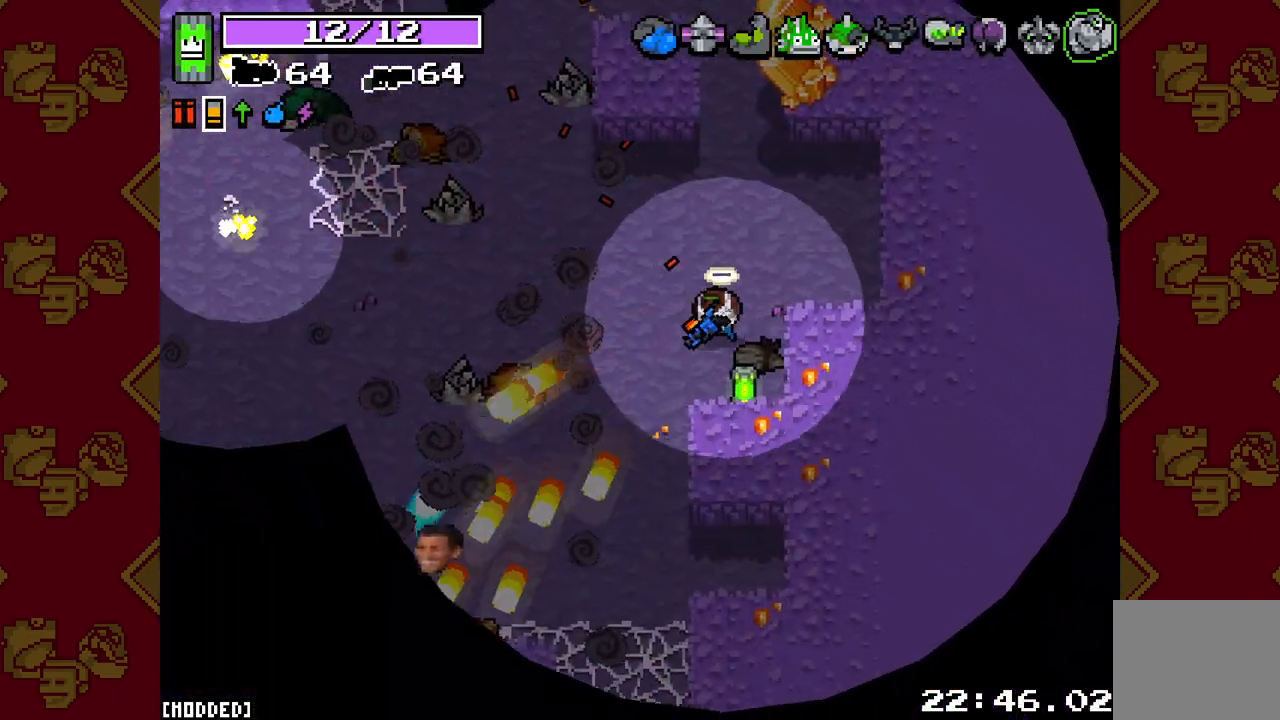
{"buttons": [], "left_stick": "left", "right_stick": "down-left", "events": [[83, "R2", "up"], [117, "L2", "up"], [183, "right_stick", "center"], [267, "left_stick", "down-left"], [317, "right_stick", "left"], [367, "left_stick", "left"], [367, "right_stick", "down-left"]]}
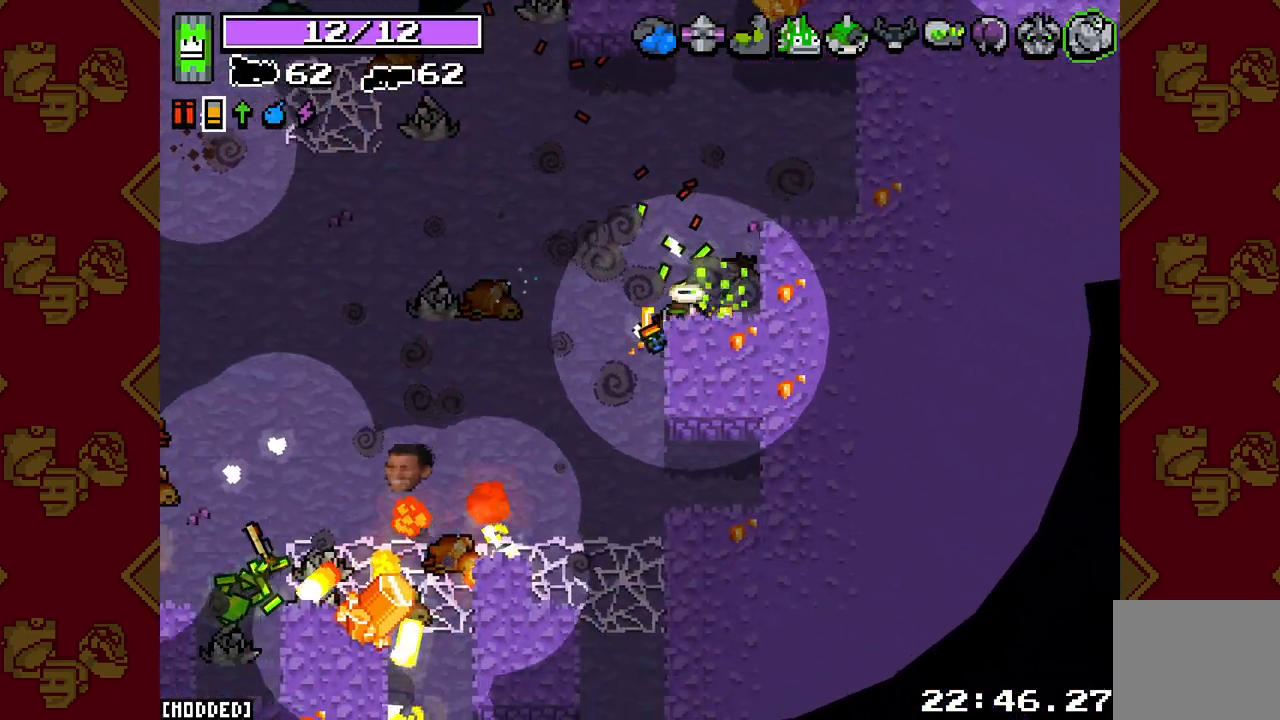
{"buttons": ["L2", "R2"], "left_stick": "left", "right_stick": "down-left", "events": [[83, "R2", "down"], [150, "L2", "down"]]}